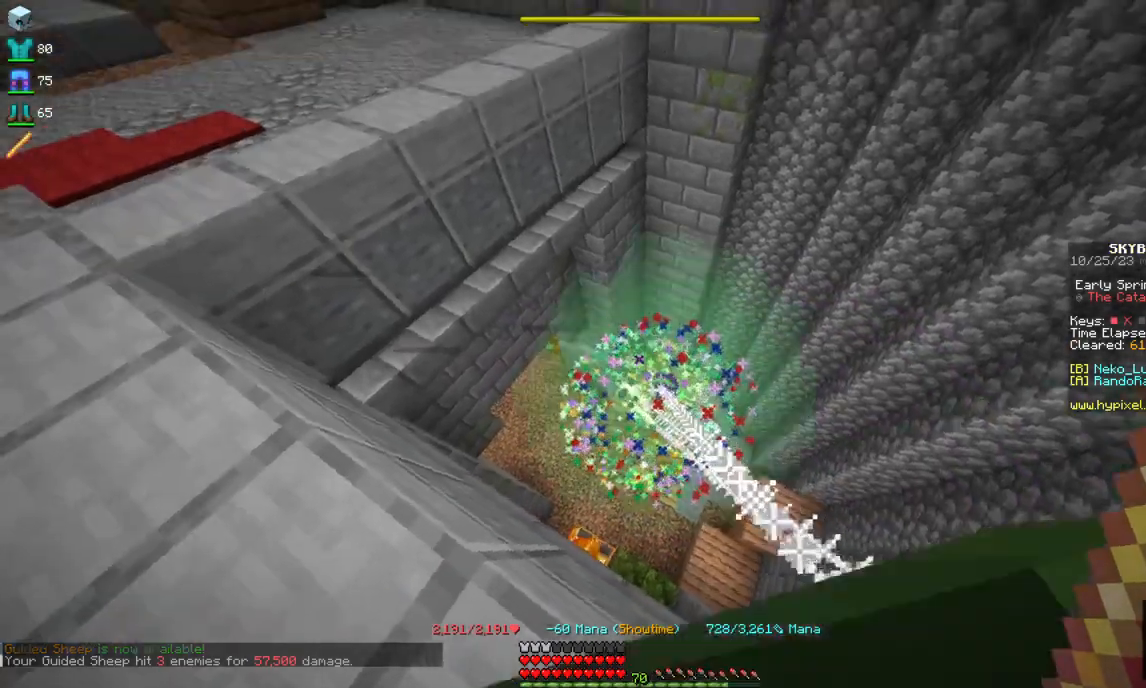
Gameplay with keyboard and mouse; each line is a JSON object with the keys and mouse buttons held at the frame after it. "events" lists presses ("down") and releases ("up") of "a", "d", "s", "space", "w", "mouse_left" and "mouse_right" between this image and that frame as [ms after this image, input, new state], when the widget could be followed in between. "mouse_left", "mouse_right" = the "left", "right" buttons of the "mouse" list. No other keys are recorded. Fast repeated clicks can show as one long hold. Mouse movement is not recorded.
{"keys": ["d"], "mouse": [], "events": [[200, "w", "up"]]}
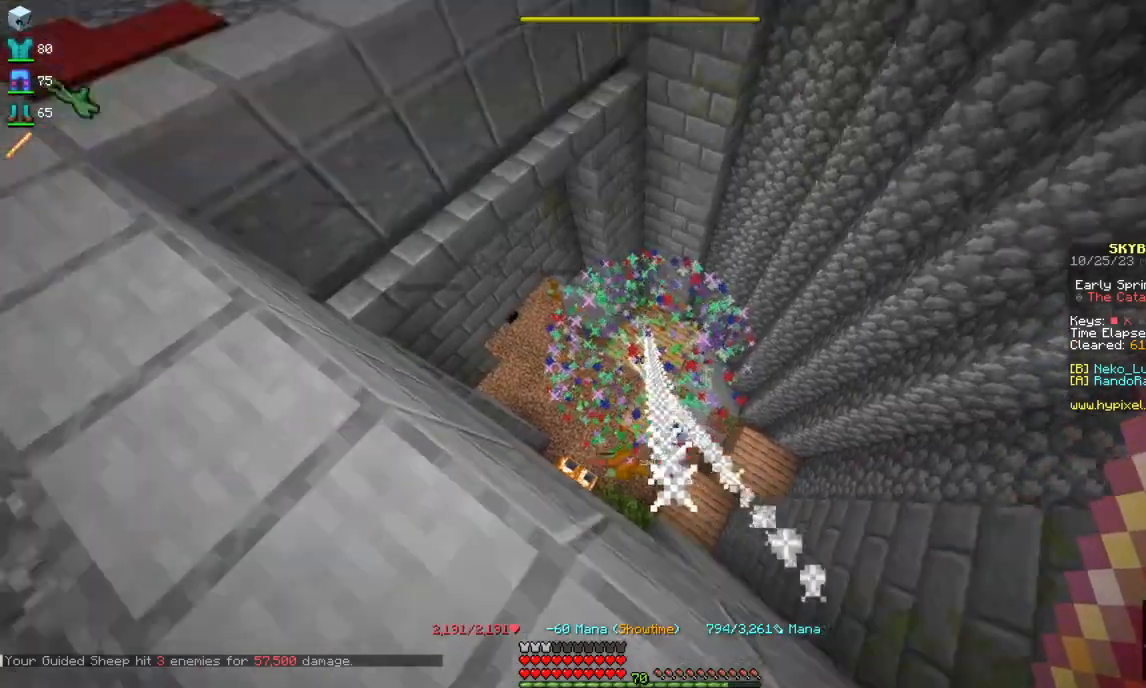
{"keys": ["d"], "mouse": [], "events": []}
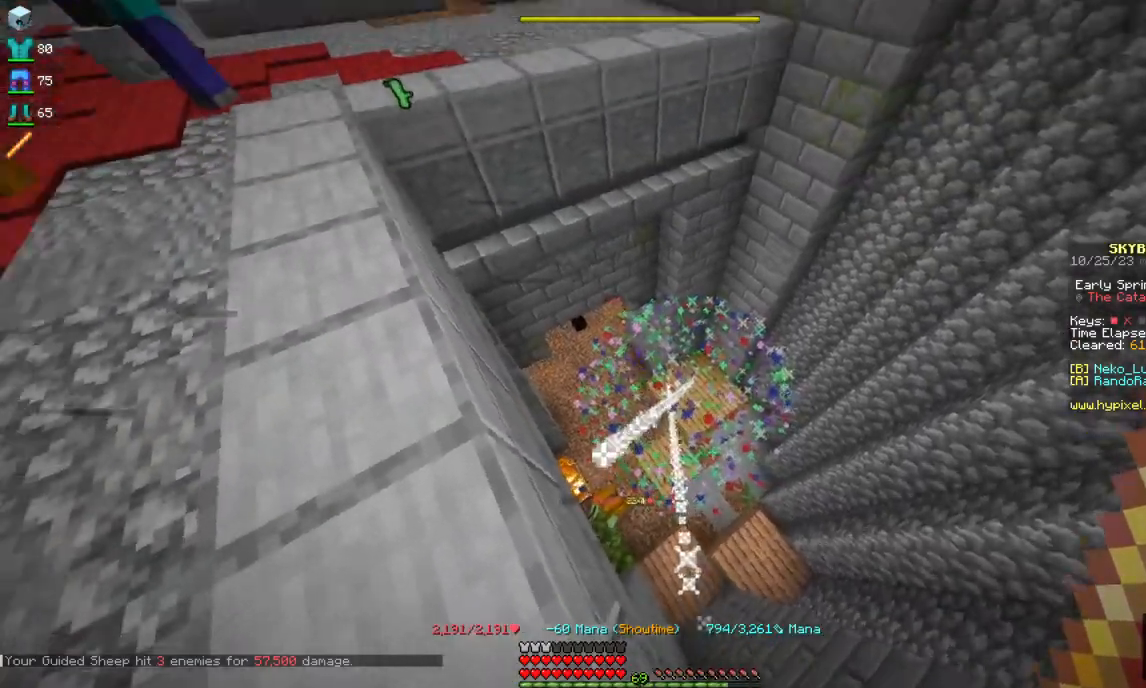
{"keys": ["d", "s"], "mouse": ["left", "right"], "events": [[217, "mouse_right", "down"], [234, "s", "down"], [267, "mouse_left", "down"]]}
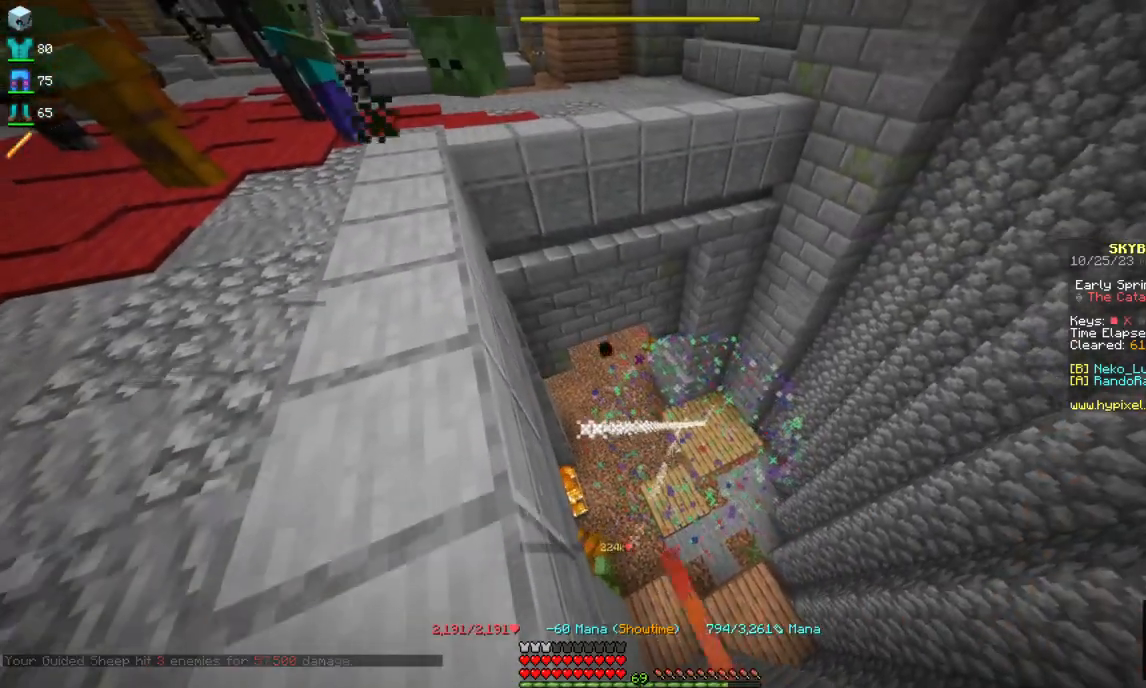
{"keys": ["d", "w"], "mouse": ["left", "right"], "events": [[84, "s", "up"], [217, "w", "down"]]}
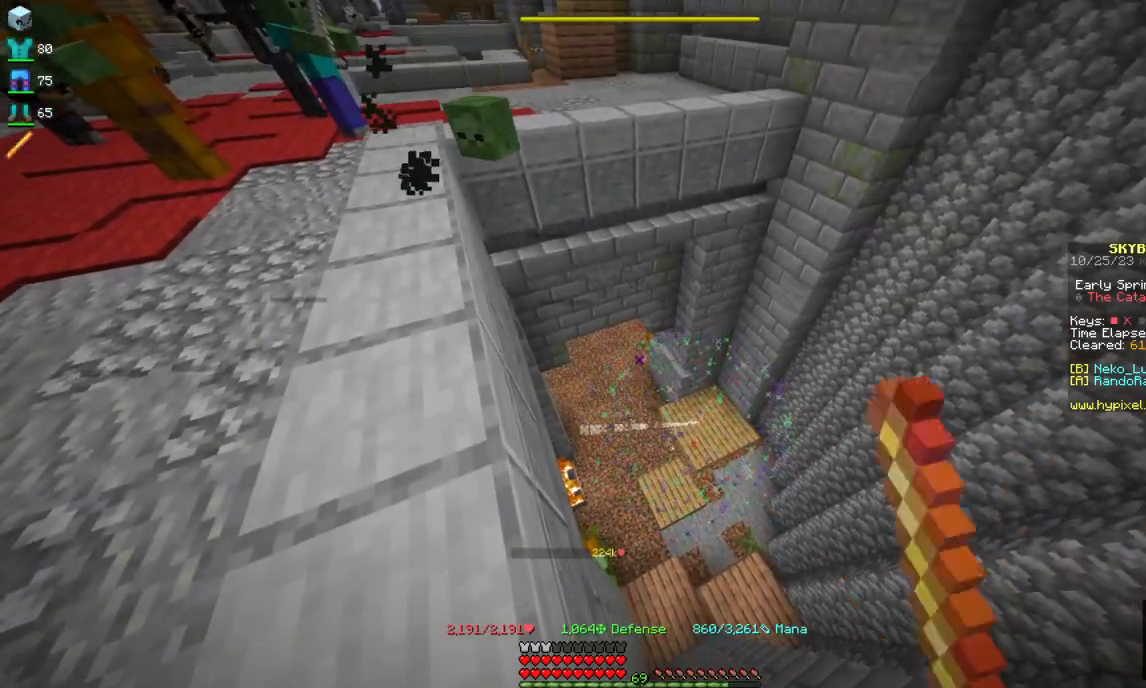
{"keys": ["d"], "mouse": ["right"], "events": [[267, "mouse_left", "up"], [317, "mouse_left", "down"], [484, "mouse_left", "up"], [500, "w", "up"]]}
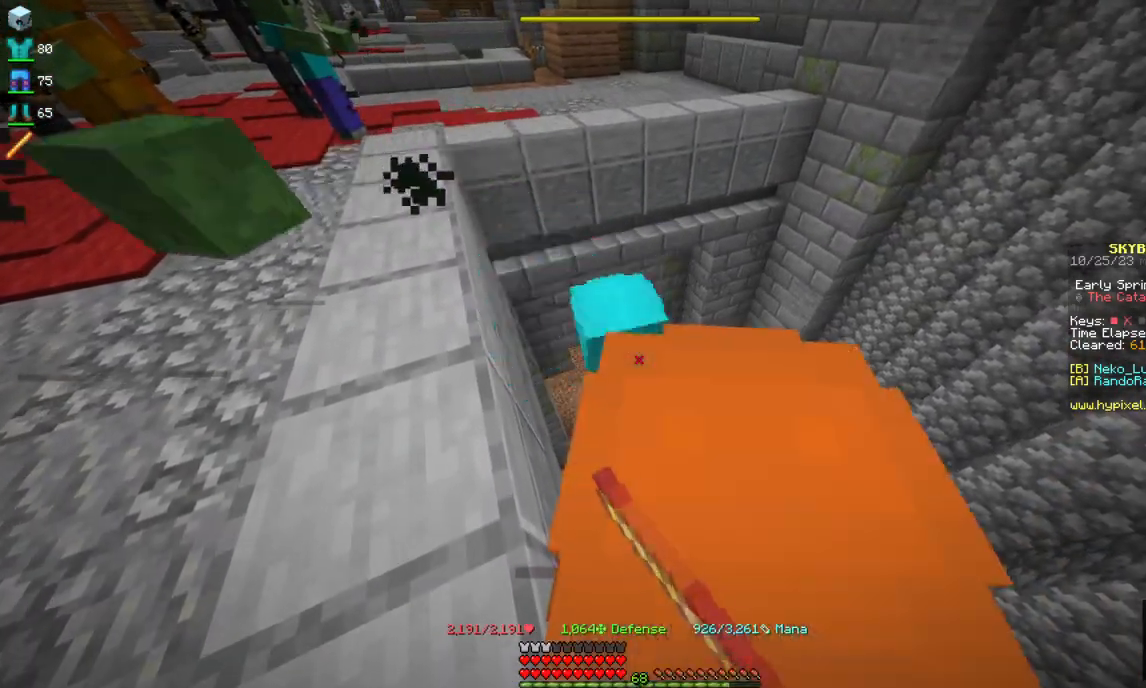
{"keys": ["d", "w"], "mouse": ["left", "right"], "events": [[34, "mouse_left", "down"], [417, "w", "down"]]}
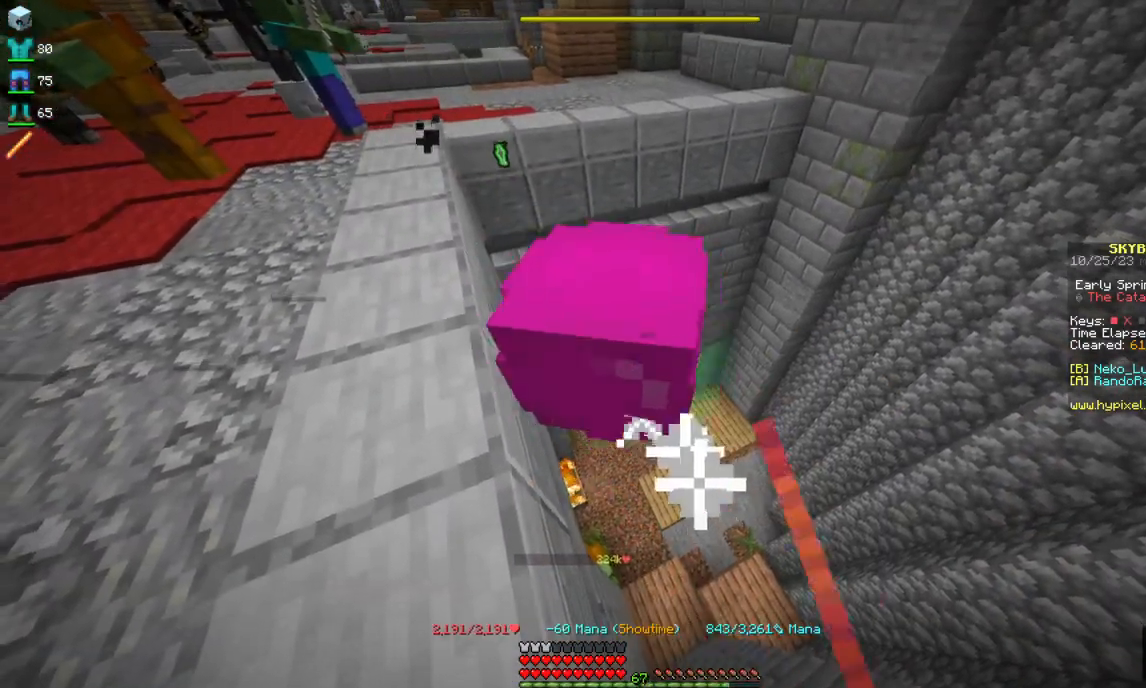
{"keys": ["d"], "mouse": ["left", "right"], "events": [[250, "w", "up"], [417, "mouse_left", "up"], [467, "mouse_left", "down"]]}
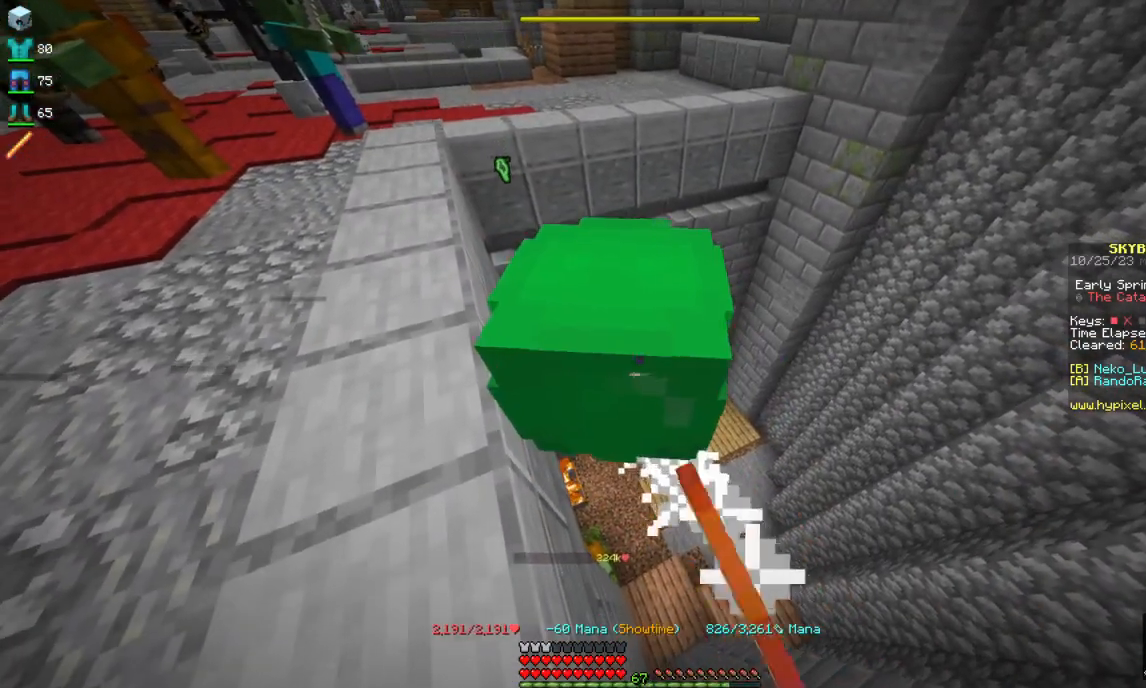
{"keys": ["d", "w"], "mouse": ["right"], "events": [[300, "mouse_left", "up"], [317, "w", "down"]]}
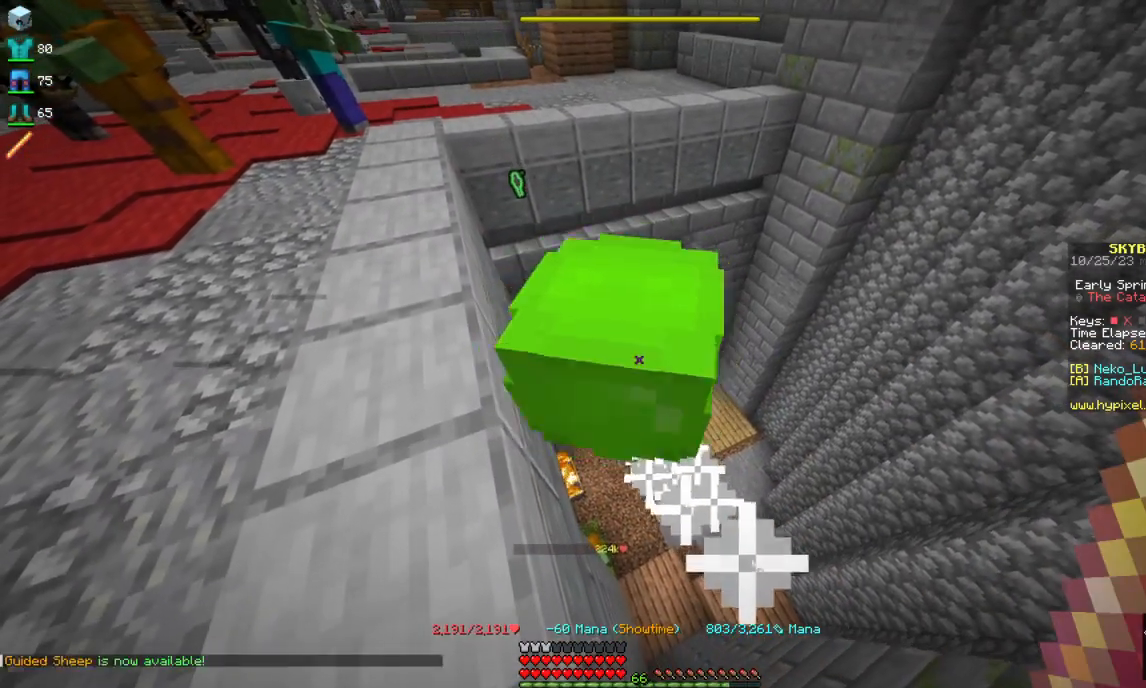
{"keys": [], "mouse": [], "events": [[217, "mouse_right", "up"], [234, "w", "up"], [500, "d", "up"]]}
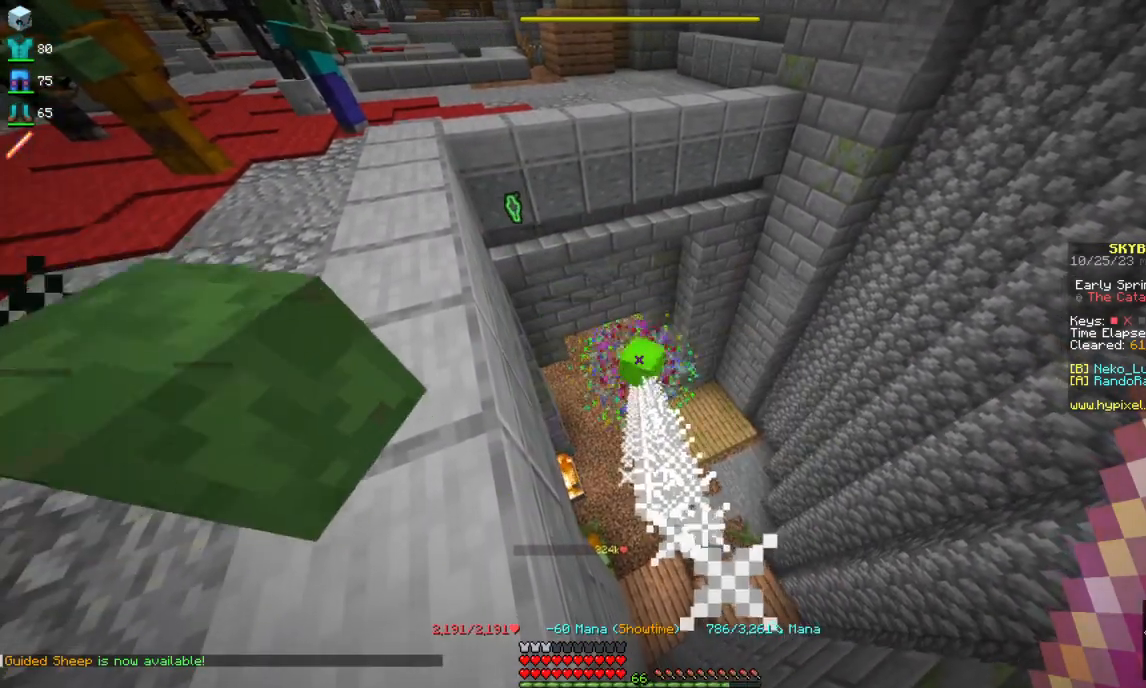
{"keys": [], "mouse": [], "events": []}
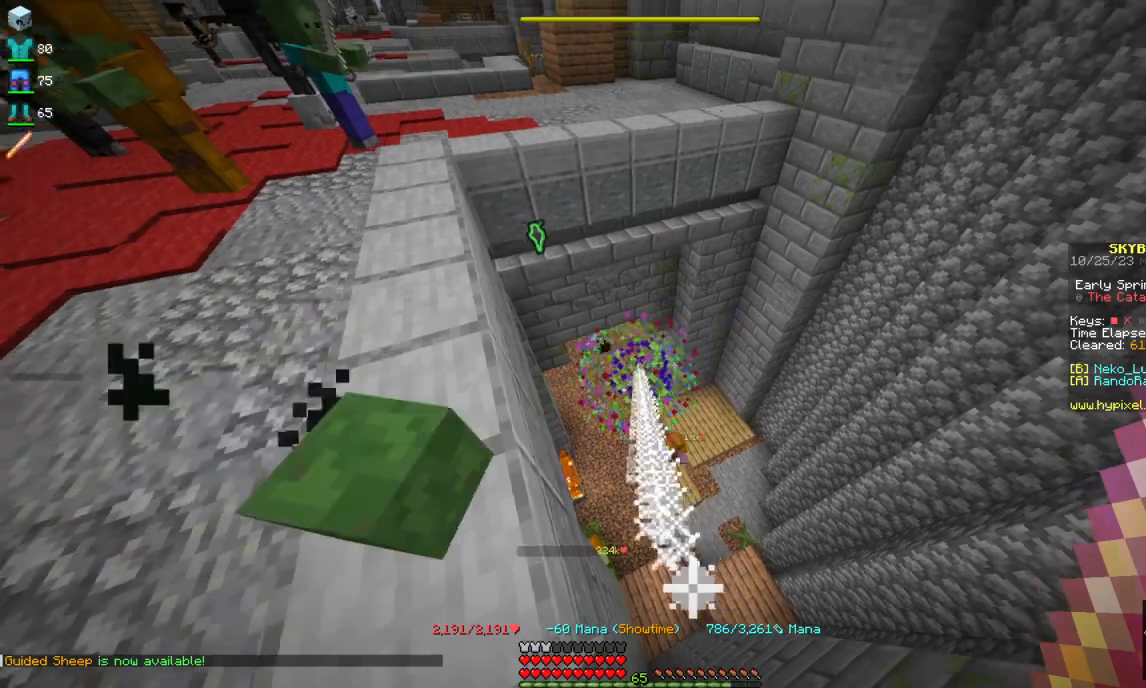
{"keys": [], "mouse": [], "events": []}
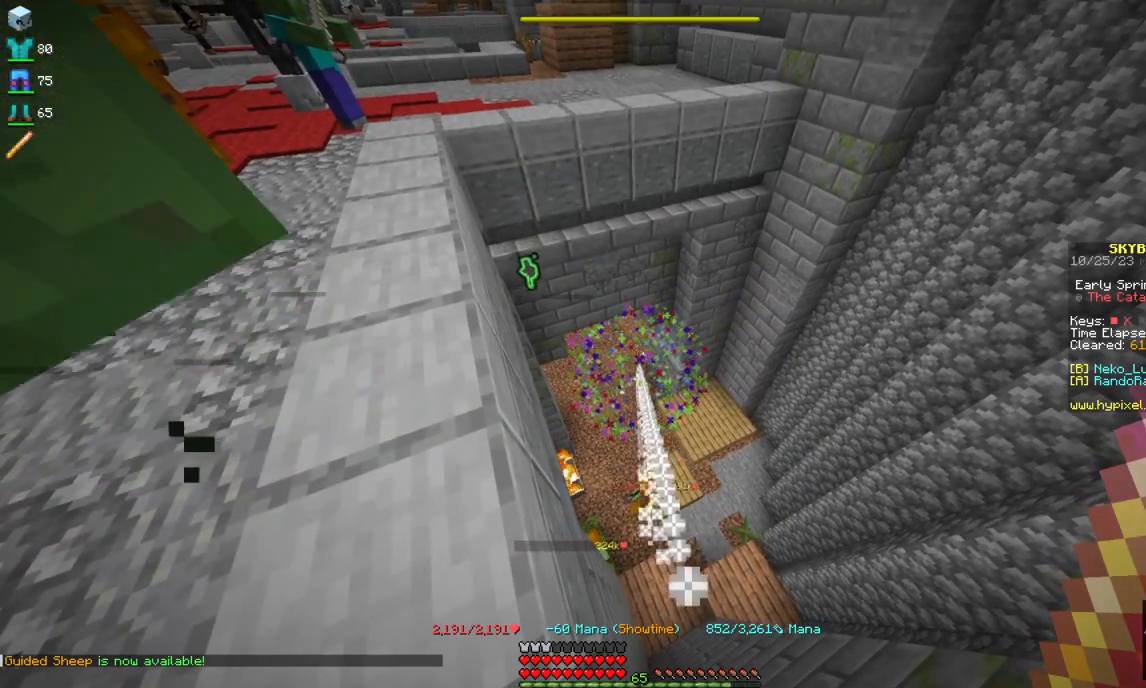
{"keys": ["d", "w"], "mouse": ["left", "right"], "events": [[84, "w", "down"], [284, "d", "down"], [284, "mouse_right", "down"], [450, "mouse_left", "down"]]}
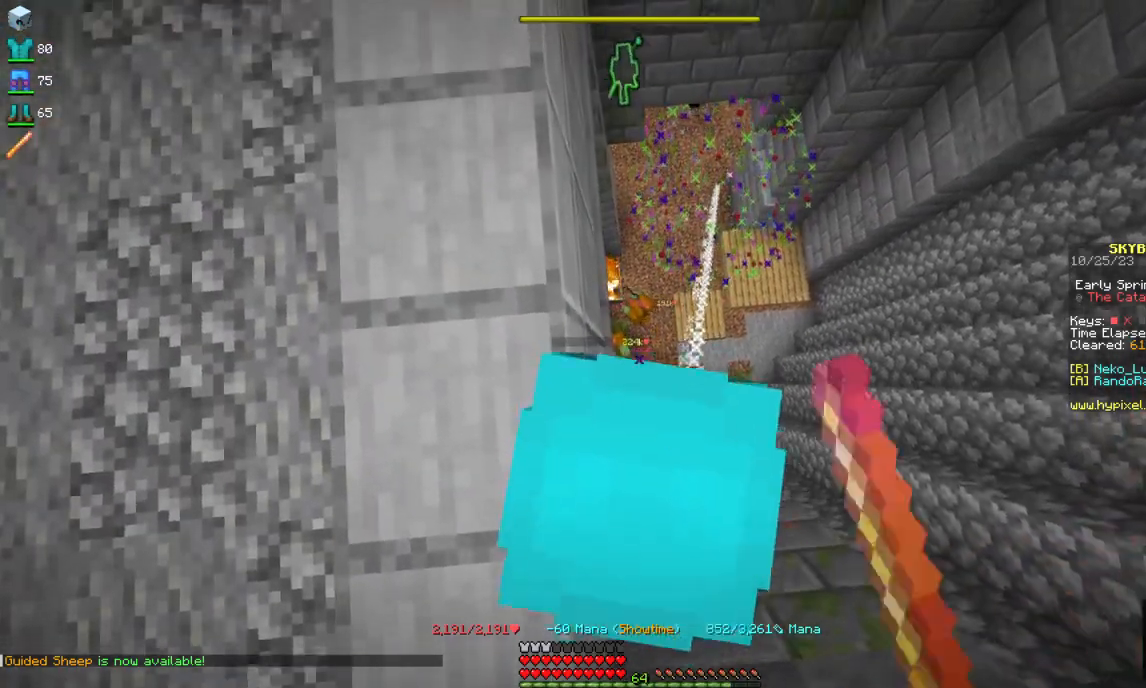
{"keys": ["d", "w"], "mouse": ["left", "right"], "events": []}
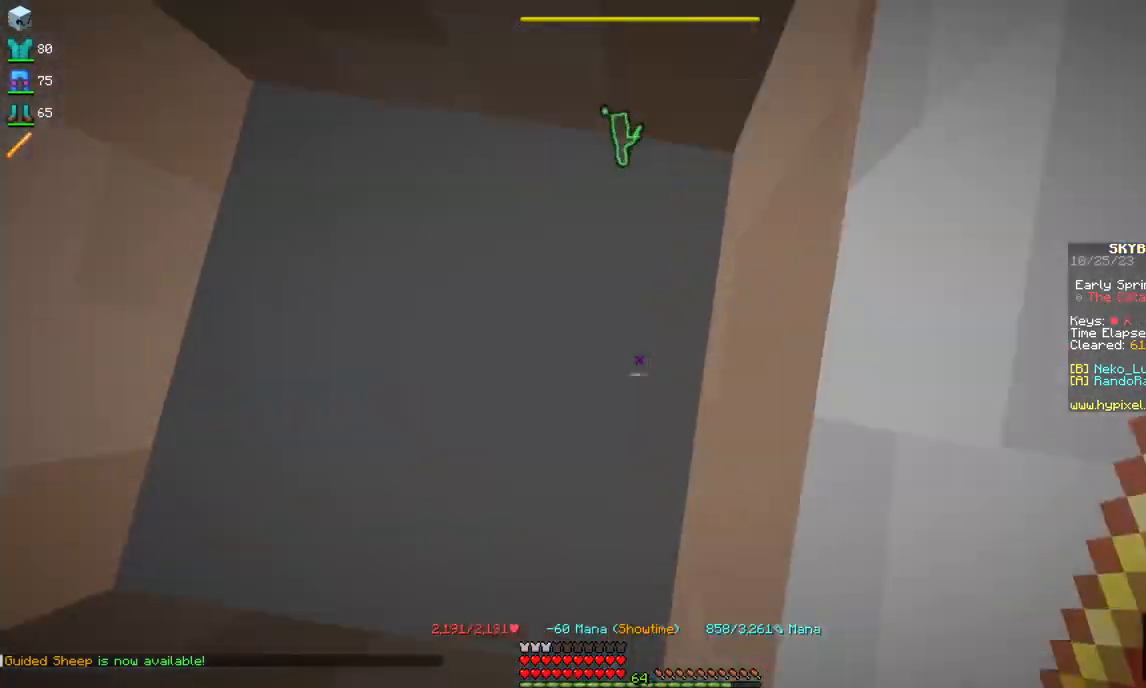
{"keys": ["d"], "mouse": ["left", "right"], "events": [[67, "w", "up"]]}
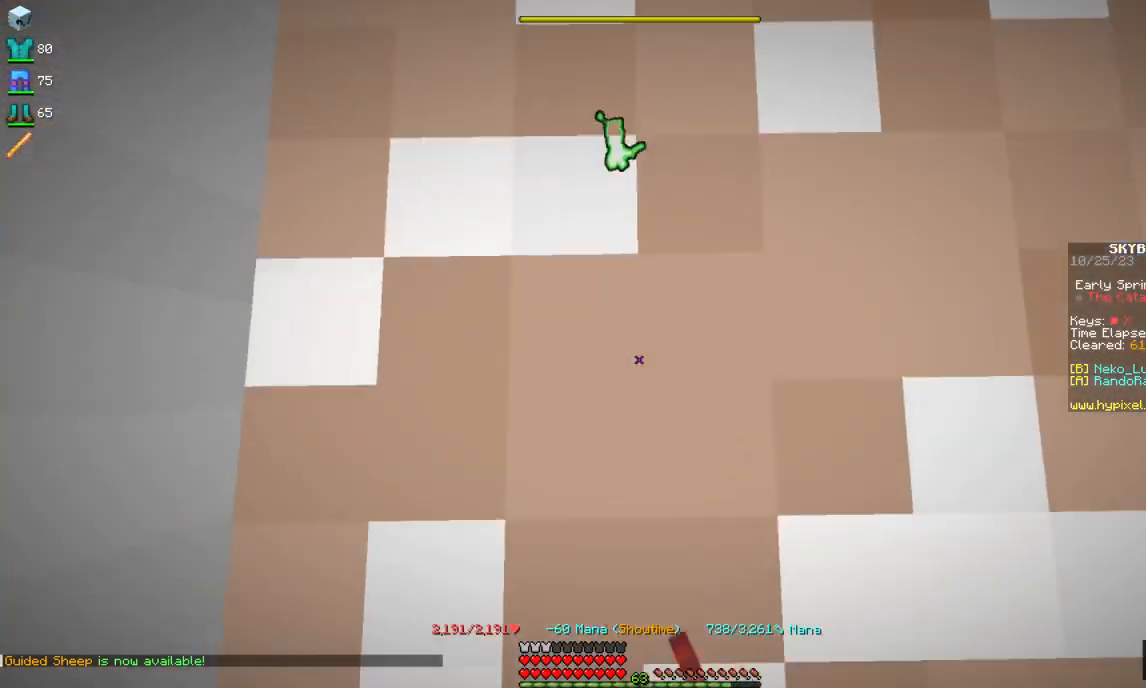
{"keys": ["d"], "mouse": [], "events": [[84, "mouse_left", "up"], [267, "mouse_right", "up"]]}
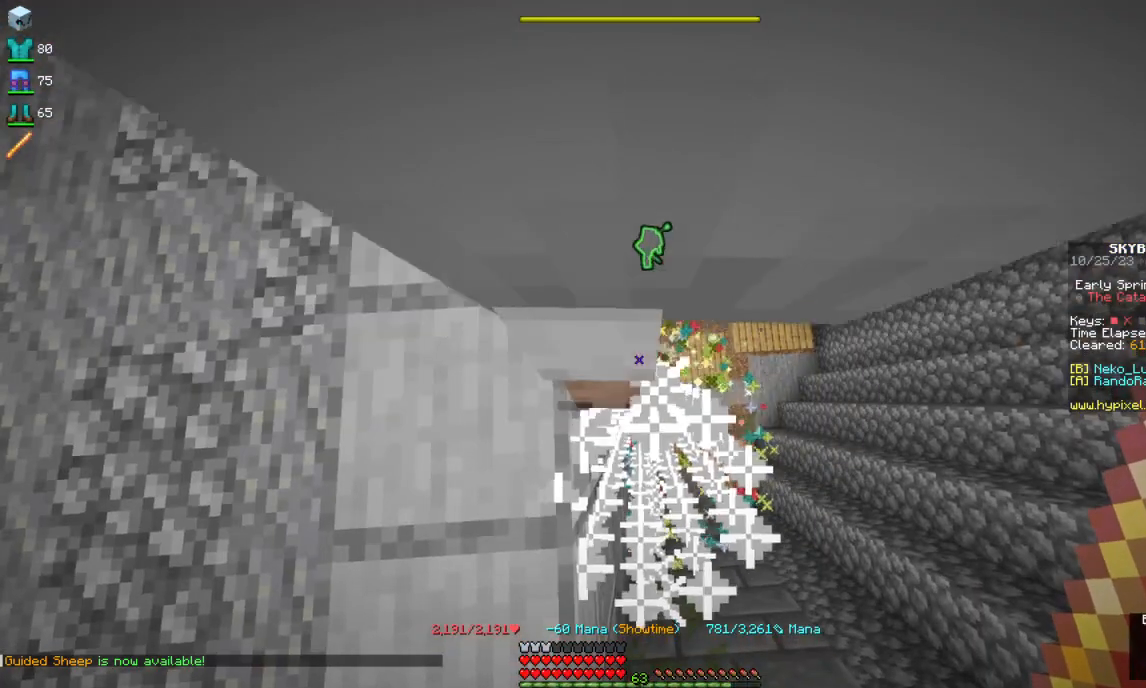
{"keys": [], "mouse": [], "events": [[100, "w", "down"], [267, "w", "up"], [350, "d", "up"]]}
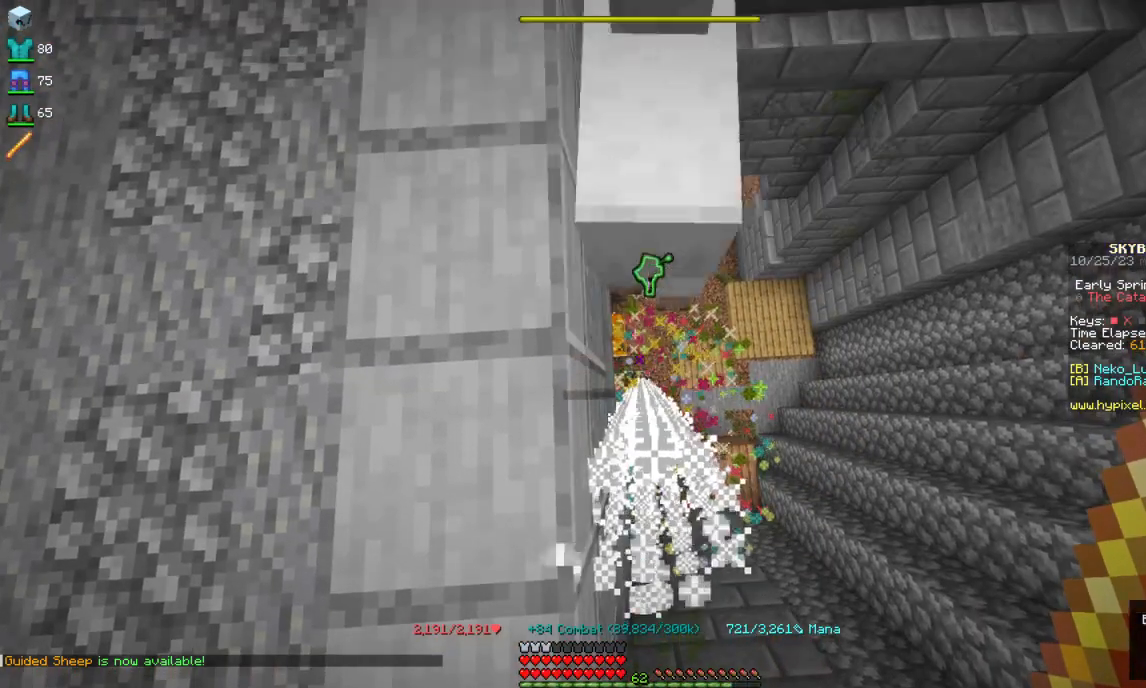
{"keys": [], "mouse": [], "events": []}
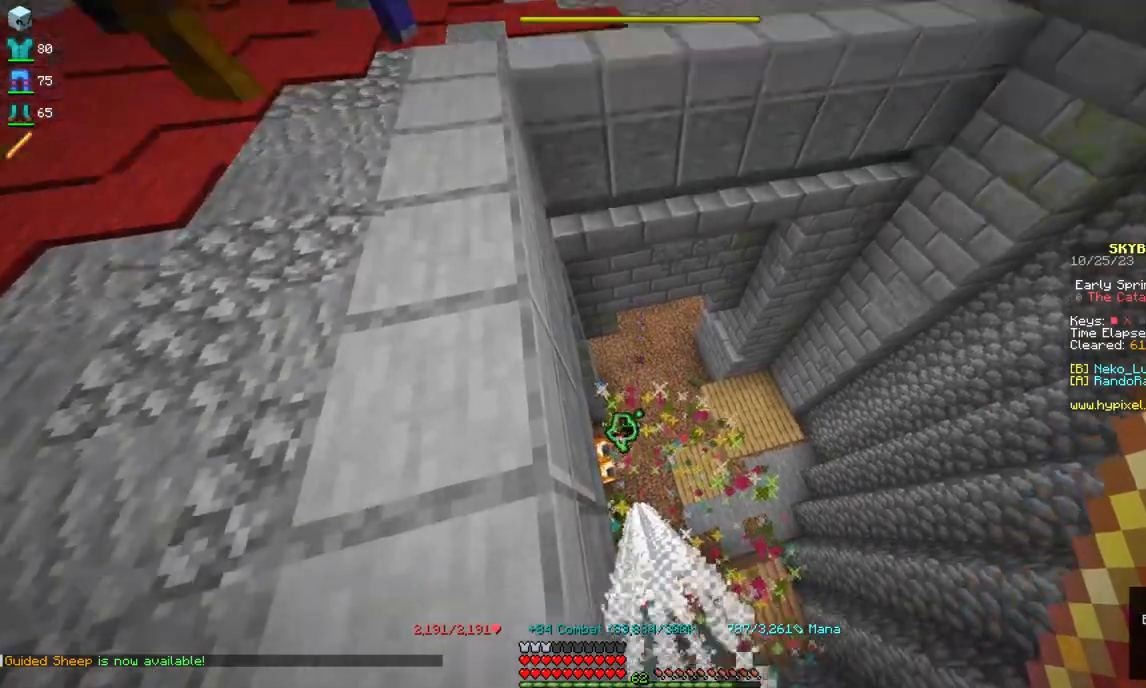
{"keys": [], "mouse": [], "events": []}
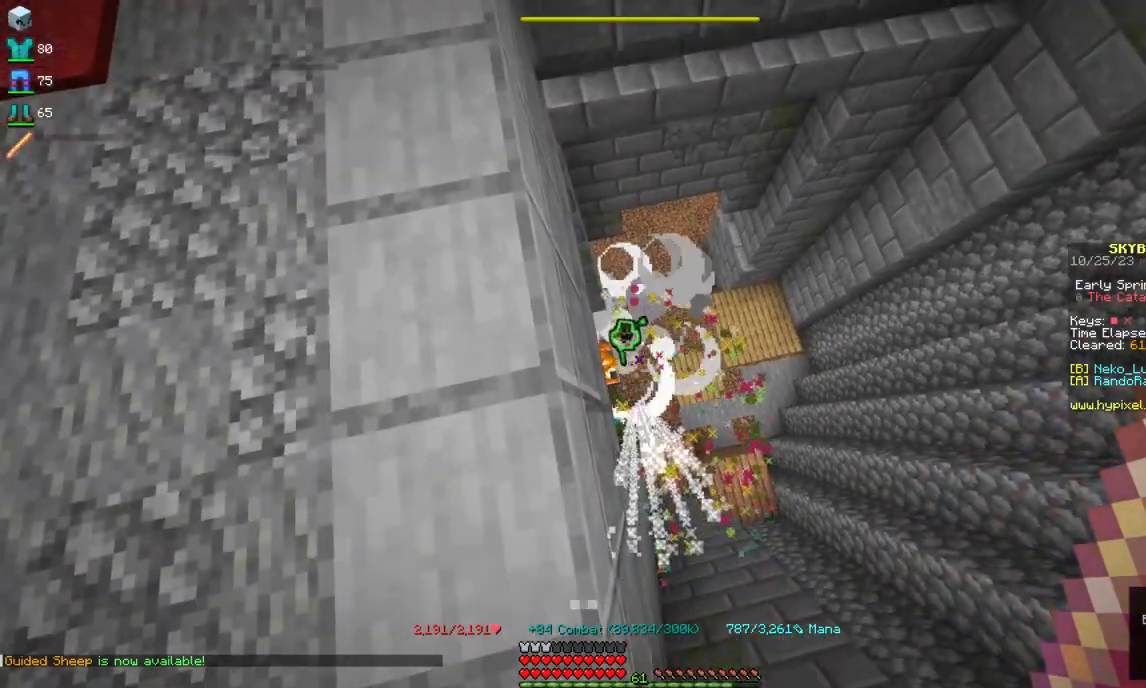
{"keys": [], "mouse": [], "events": []}
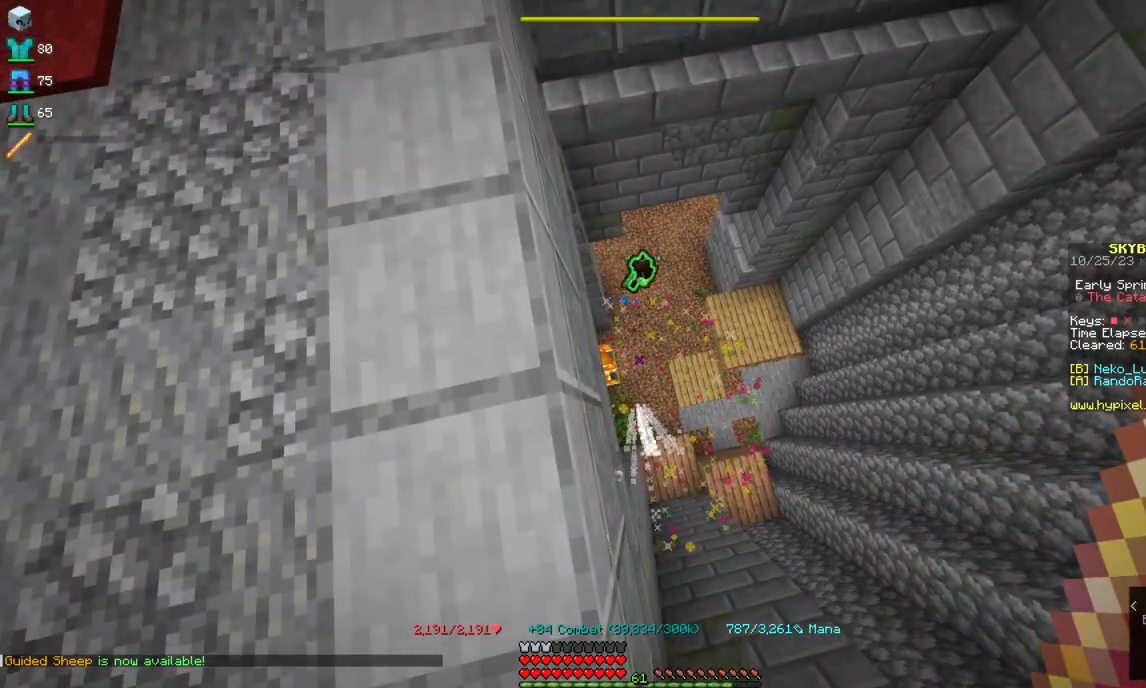
{"keys": [], "mouse": [], "events": []}
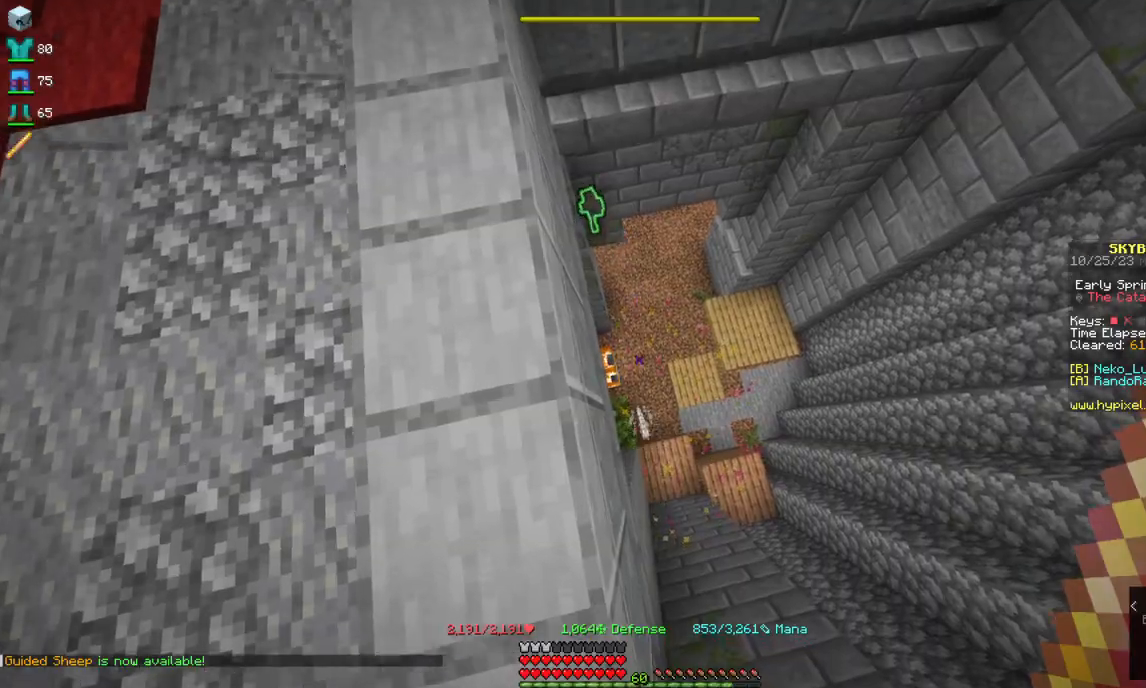
{"keys": ["w"], "mouse": [], "events": [[500, "w", "down"]]}
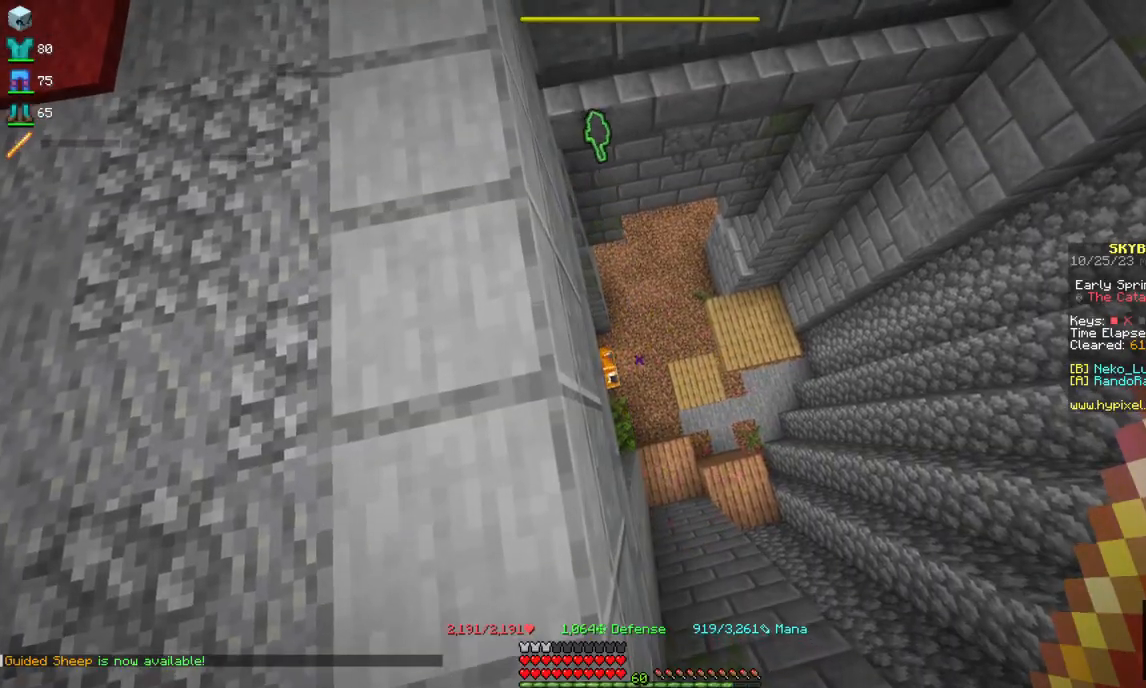
{"keys": ["w"], "mouse": [], "events": []}
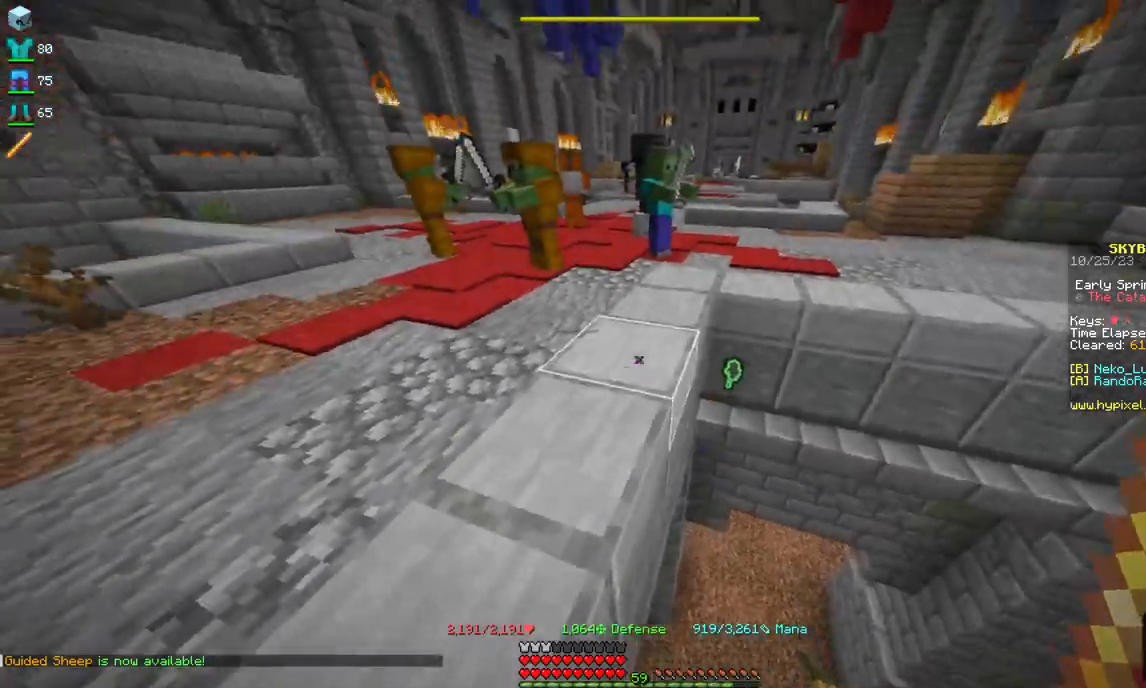
{"keys": ["w"], "mouse": [], "events": []}
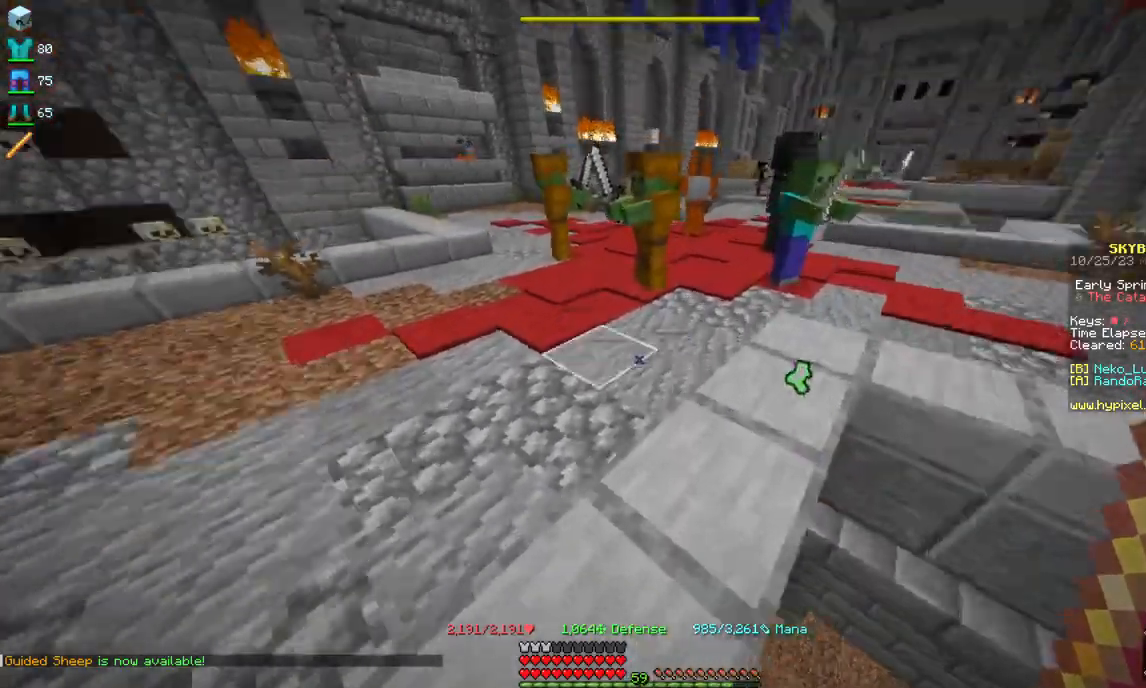
{"keys": ["w"], "mouse": [], "events": [[167, "w", "up"], [217, "w", "down"]]}
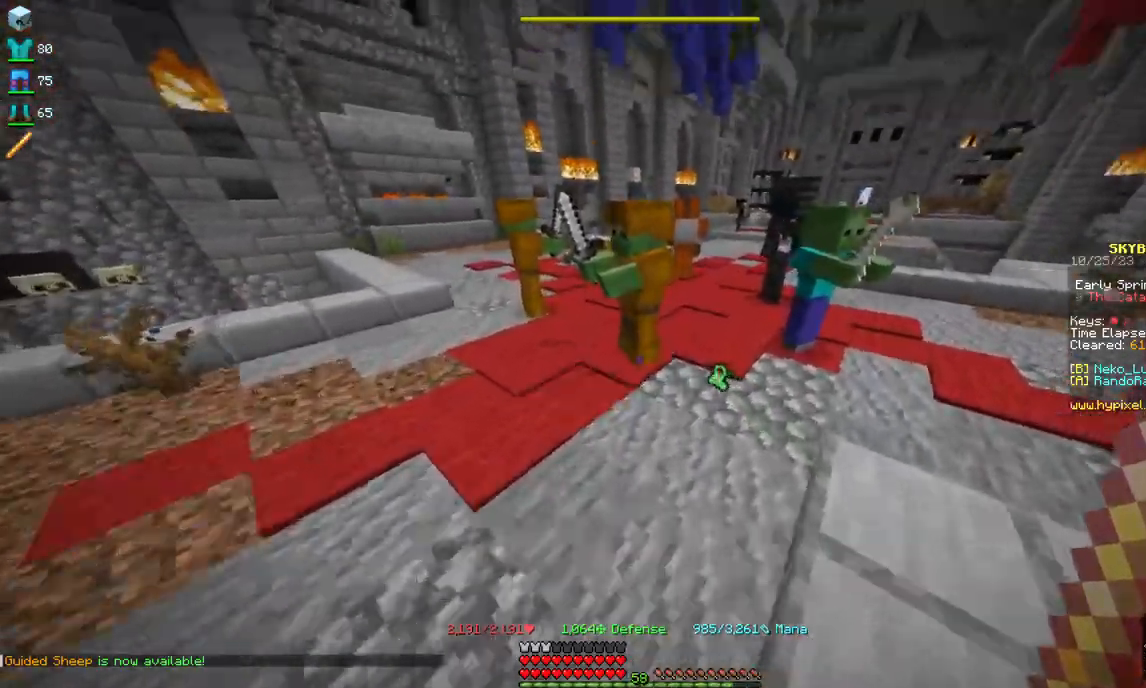
{"keys": ["w"], "mouse": [], "events": []}
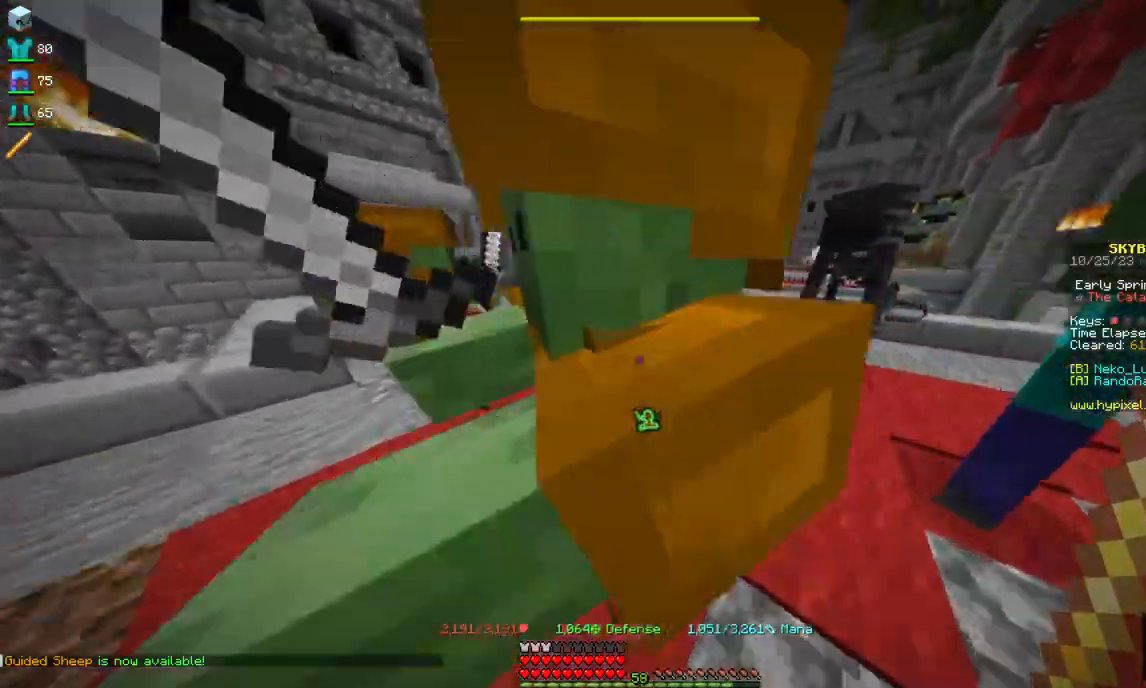
{"keys": ["w"], "mouse": [], "events": []}
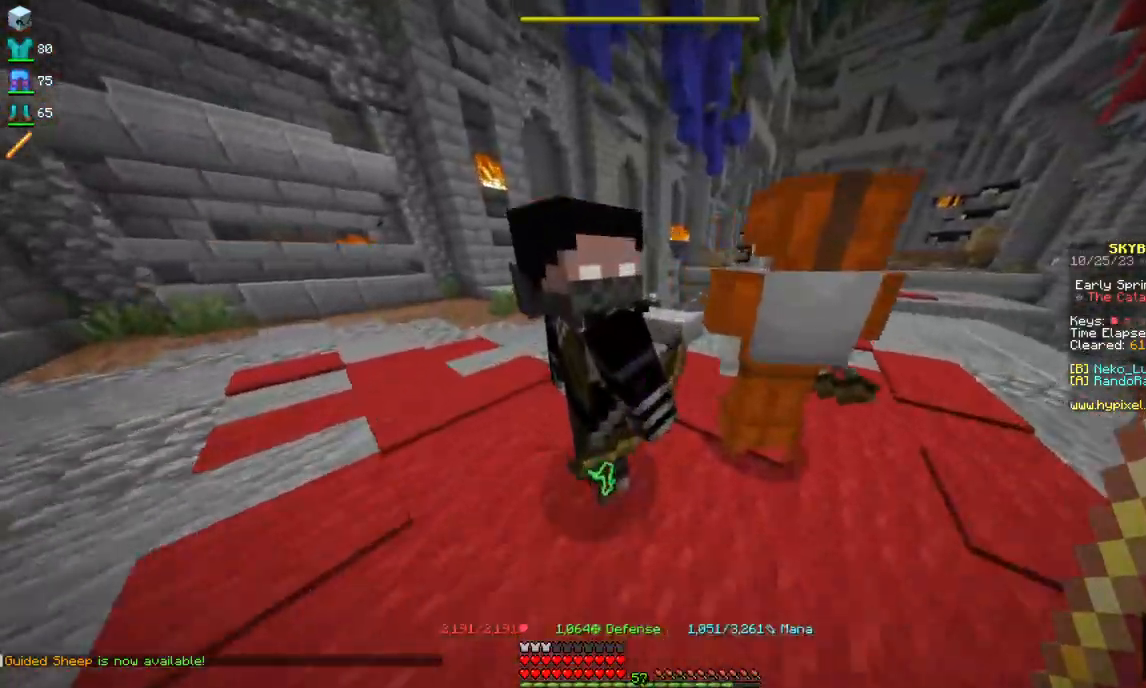
{"keys": ["d", "space", "w"], "mouse": [], "events": [[267, "space", "down"], [384, "d", "down"]]}
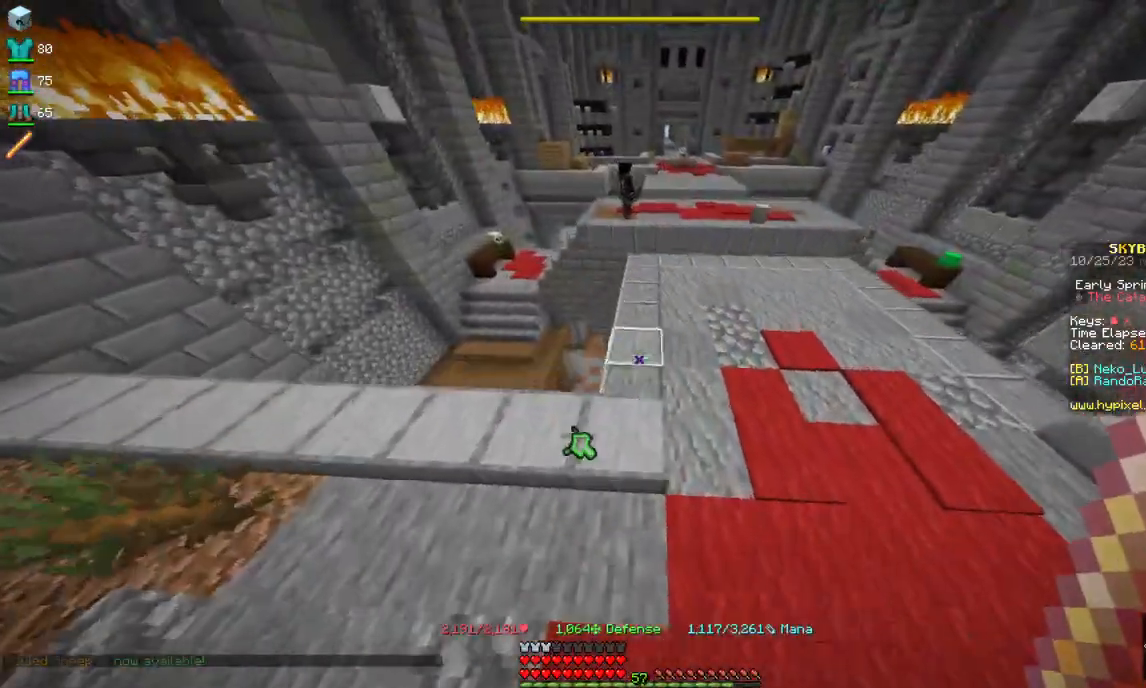
{"keys": ["d", "space", "w"], "mouse": [], "events": [[50, "space", "up"], [217, "d", "up"], [317, "space", "down"], [450, "d", "down"]]}
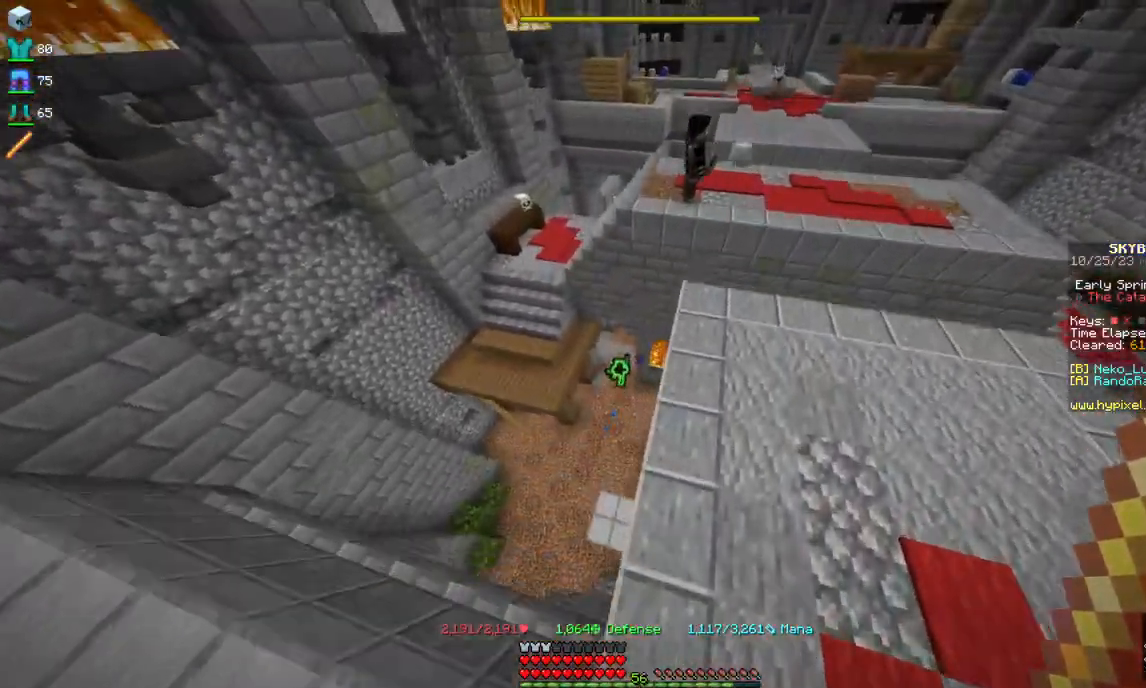
{"keys": ["d", "space", "w"], "mouse": [], "events": [[100, "space", "up"], [500, "space", "down"]]}
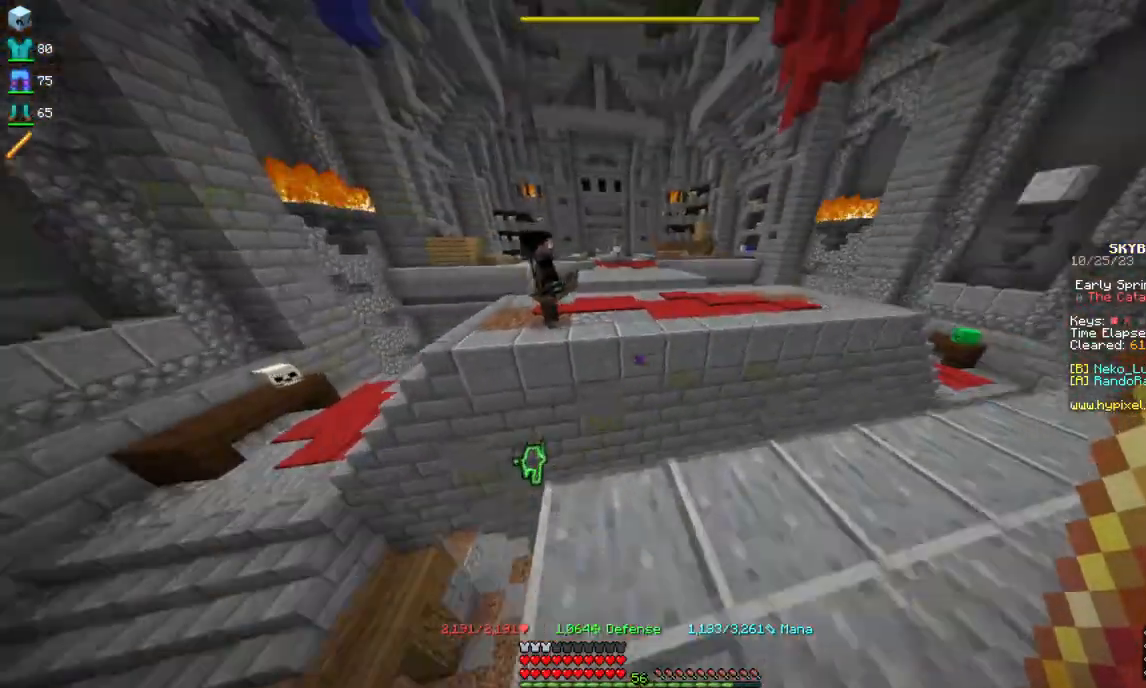
{"keys": ["w"], "mouse": ["right"], "events": [[34, "d", "up"], [434, "space", "up"], [484, "mouse_right", "down"]]}
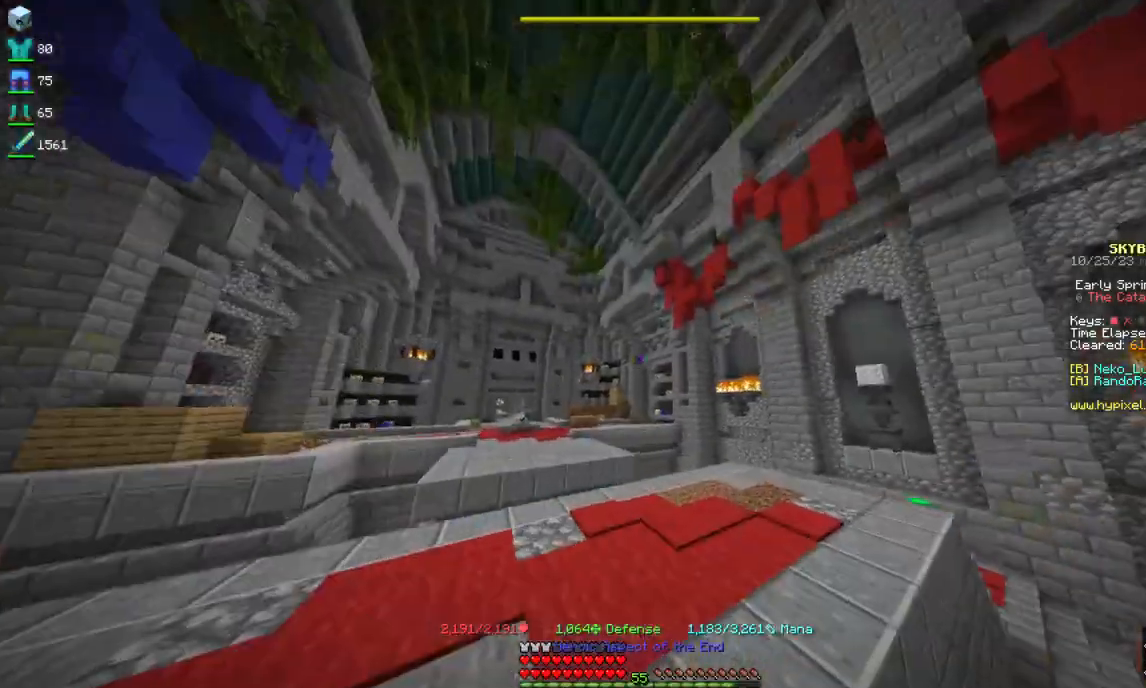
{"keys": ["d", "w"], "mouse": [], "events": [[167, "mouse_right", "up"], [484, "d", "down"]]}